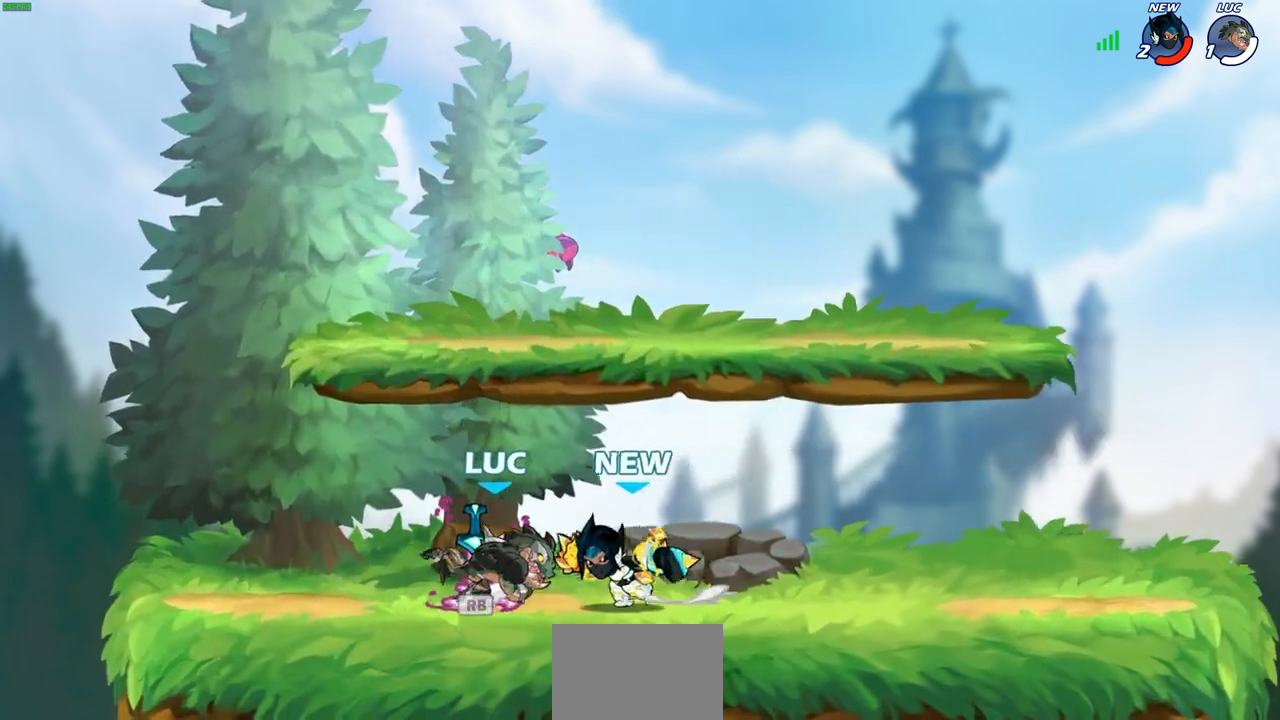
Gameplay with a controller (PlayStation layout); each line is a JSON object with the inputs held at the frame after it. "events" lists button and stick changes between this image and that frame as [ms after this image, input, new state], when the widget could be followed in between.
{"buttons": [], "left_stick": "down-right", "right_stick": "center", "events": [[100, "SQUARE", "up"], [117, "left_stick", "up-left"], [150, "CROSS", "down"], [183, "R1", "down"], [300, "R1", "up"], [317, "CROSS", "up"], [383, "left_stick", "up-right"], [467, "left_stick", "down-right"]]}
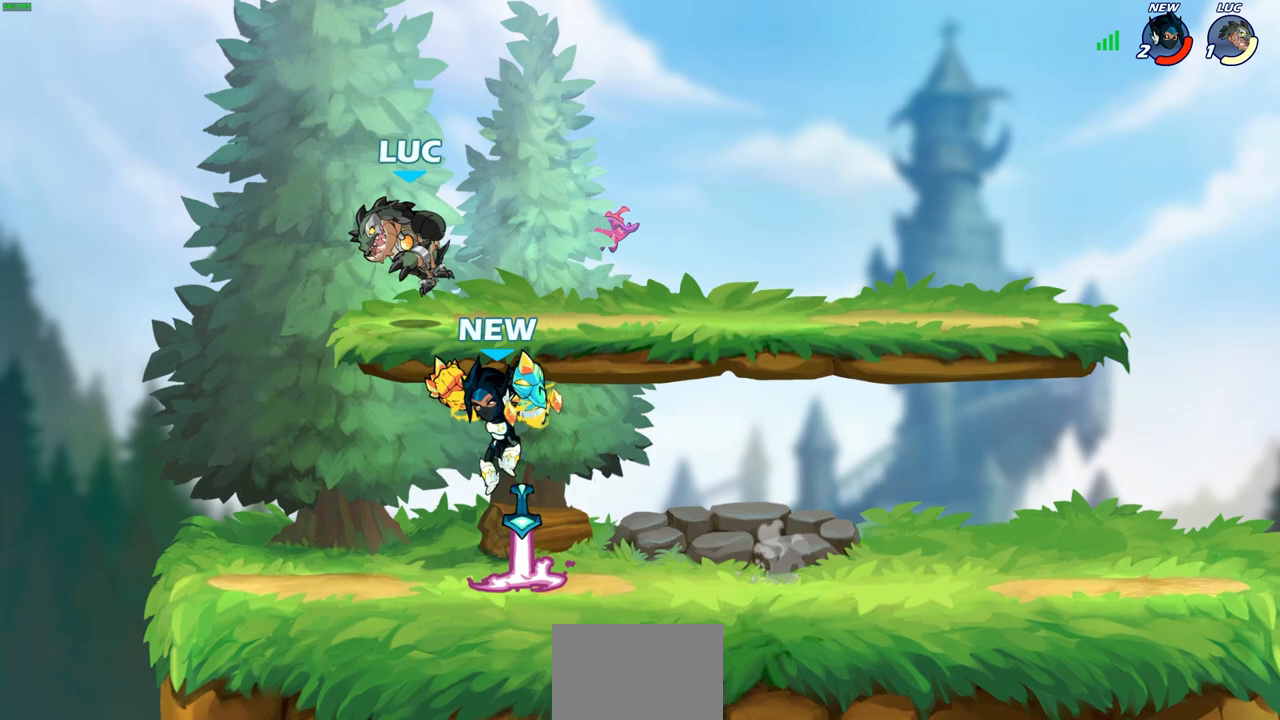
{"buttons": [], "left_stick": "right", "right_stick": "center", "events": [[17, "R2", "down"], [17, "left_stick", "down-left"], [33, "R1", "down"], [67, "left_stick", "up"], [200, "R1", "up"], [250, "left_stick", "left"], [283, "R2", "up"], [317, "left_stick", "down-left"], [433, "left_stick", "down-right"], [483, "left_stick", "right"]]}
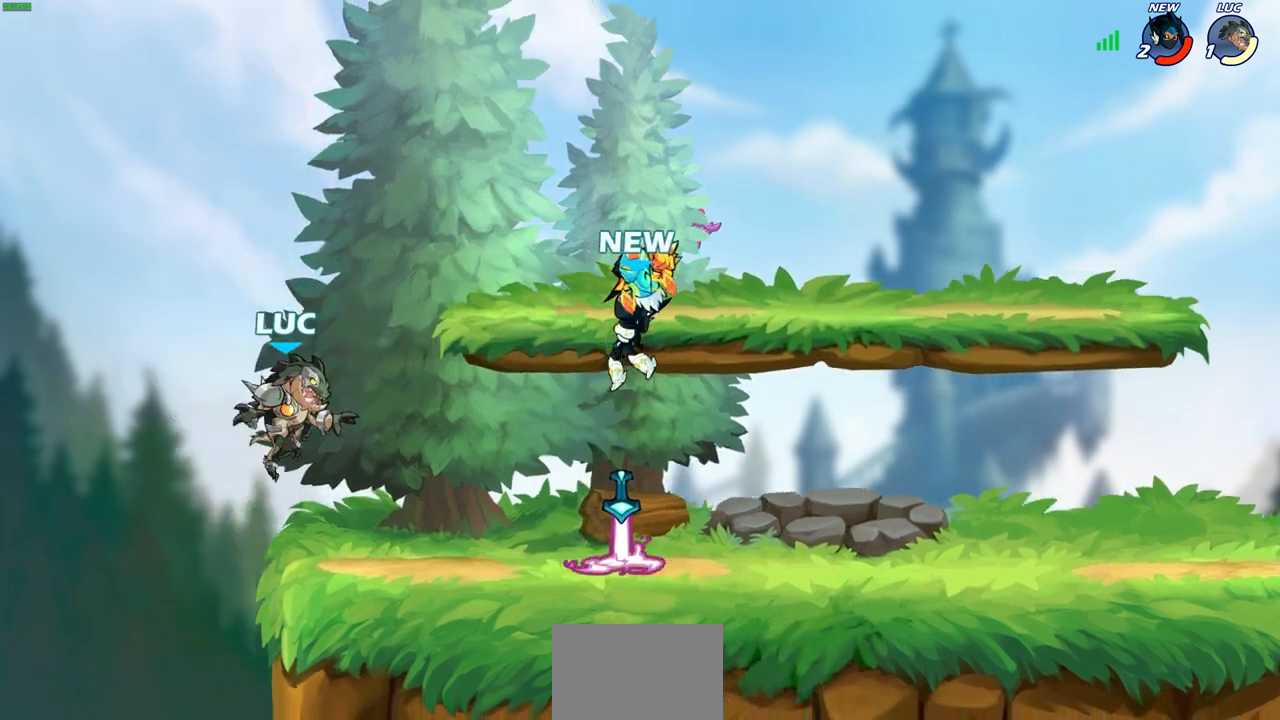
{"buttons": ["CROSS"], "left_stick": "right", "right_stick": "center", "events": [[250, "CROSS", "down"], [267, "left_stick", "up"], [400, "CROSS", "up"], [450, "left_stick", "right"], [483, "CROSS", "down"]]}
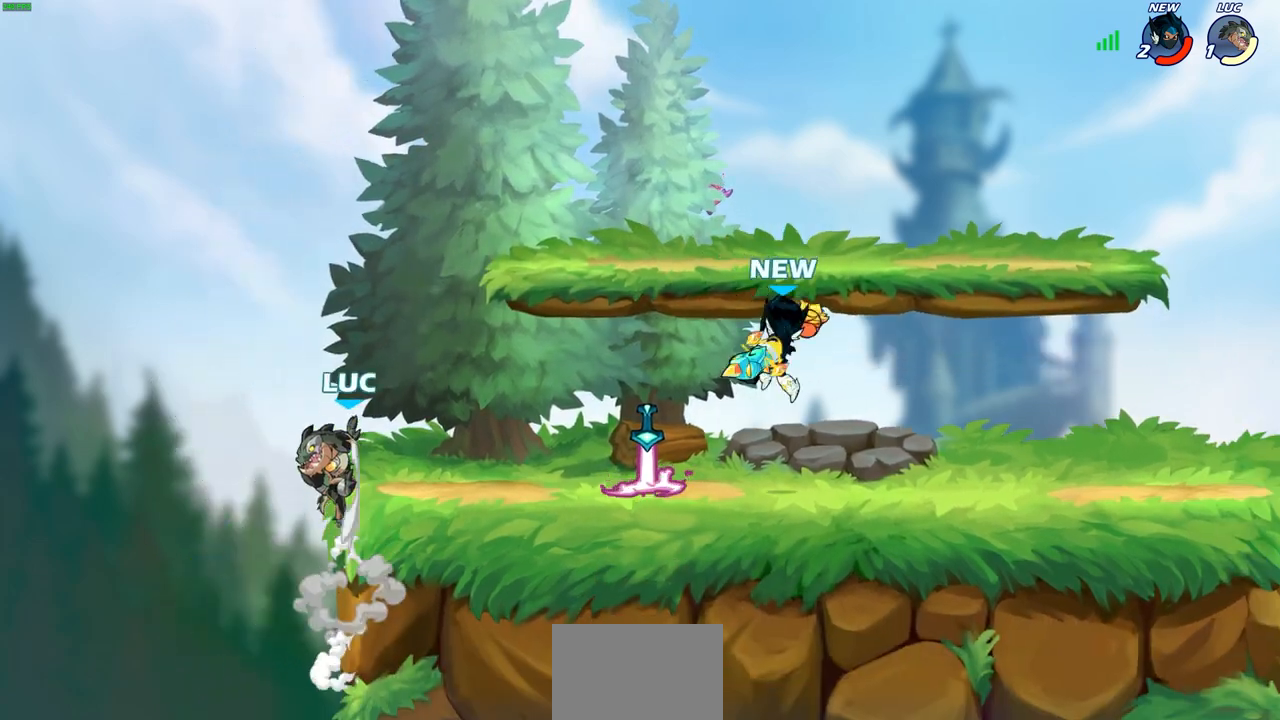
{"buttons": [], "left_stick": "right", "right_stick": "center", "events": [[183, "CROSS", "up"], [250, "CROSS", "down"], [450, "CROSS", "up"]]}
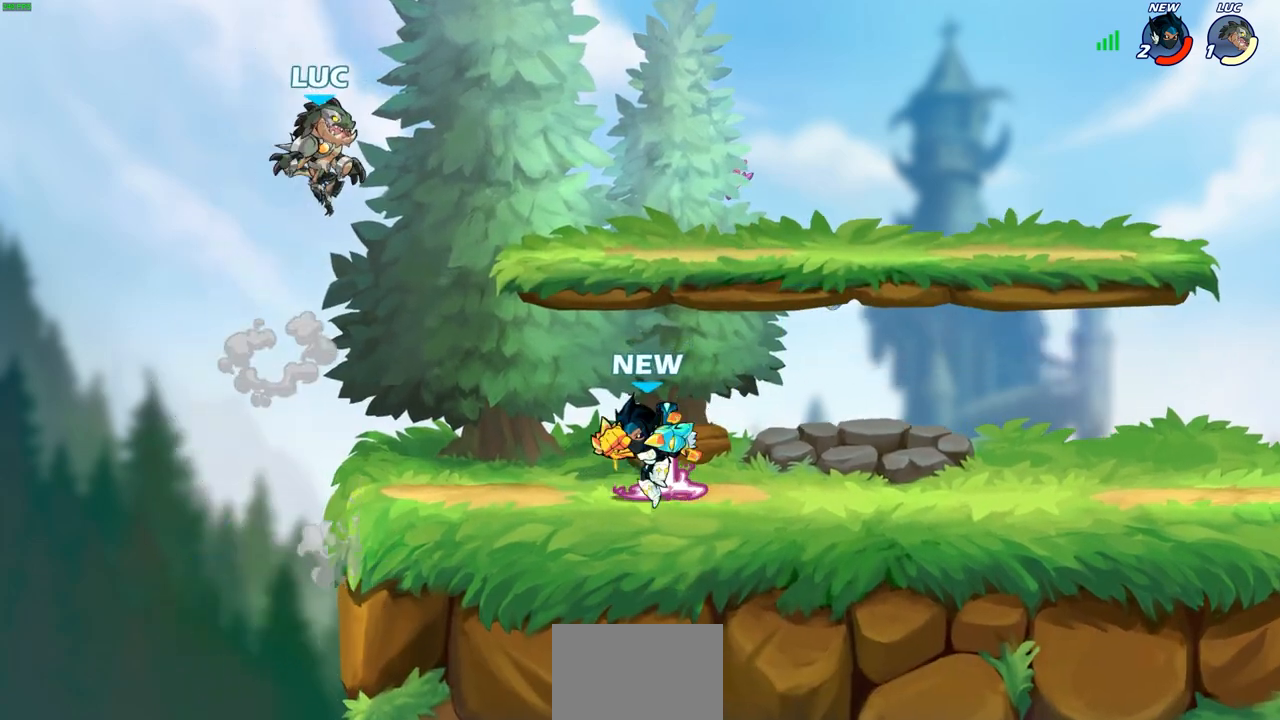
{"buttons": [], "left_stick": "up-left", "right_stick": "center", "events": [[83, "left_stick", "down"], [150, "left_stick", "down-left"], [317, "left_stick", "left"], [433, "left_stick", "up"], [500, "left_stick", "up-left"]]}
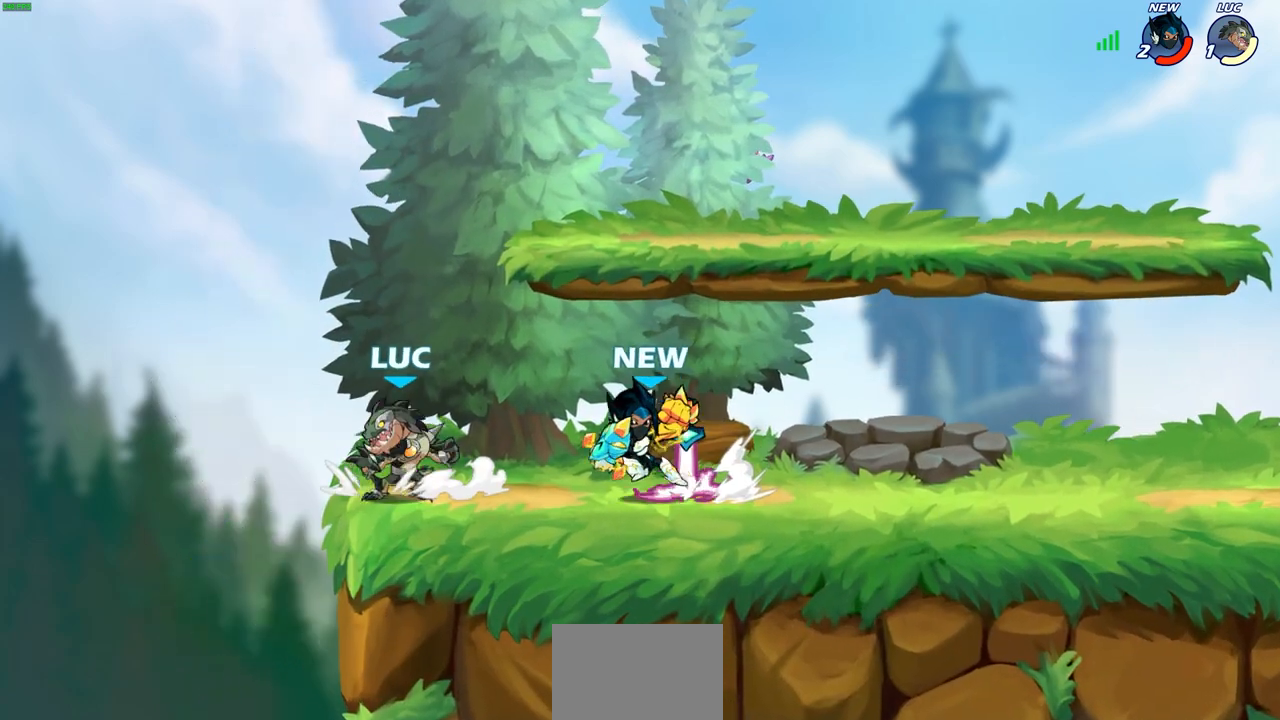
{"buttons": [], "left_stick": "right", "right_stick": "center", "events": [[150, "left_stick", "right"], [233, "CROSS", "down"], [383, "CROSS", "up"]]}
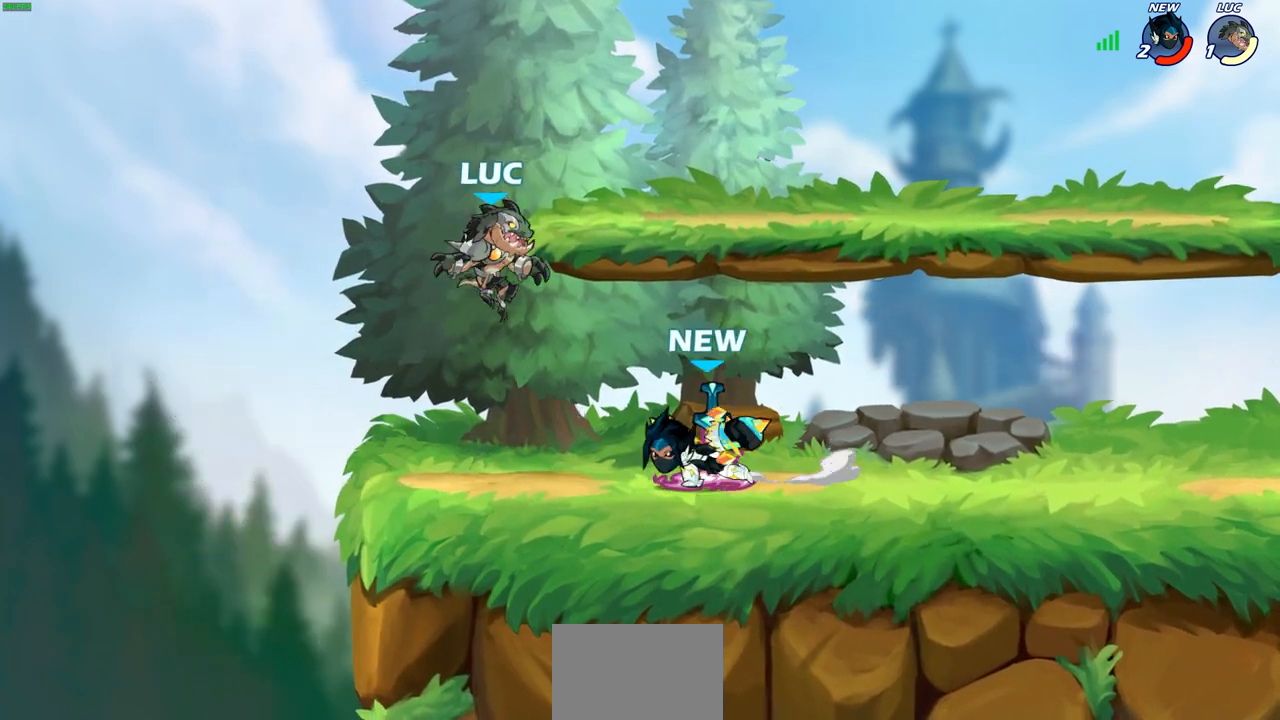
{"buttons": ["R1"], "left_stick": "left", "right_stick": "center", "events": [[233, "left_stick", "down"], [433, "R1", "down"], [500, "left_stick", "left"]]}
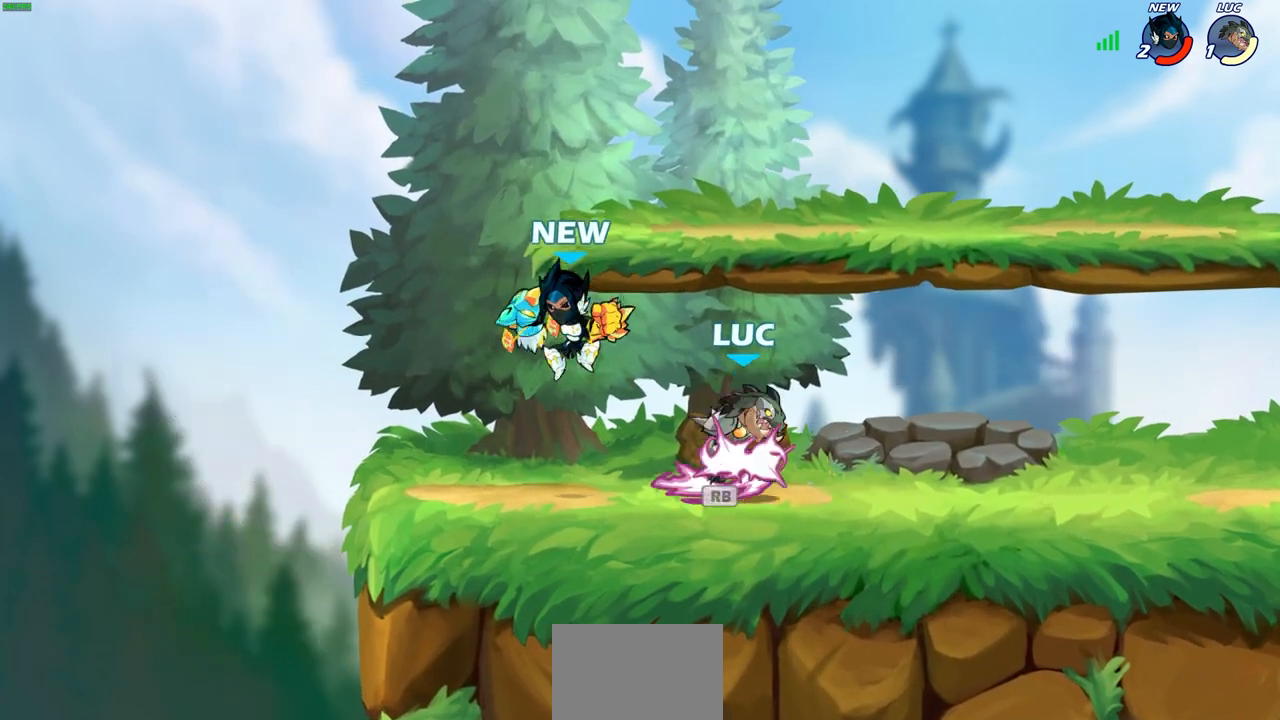
{"buttons": [], "left_stick": "center", "right_stick": "center", "events": [[17, "R1", "up"], [83, "SQUARE", "down"], [83, "left_stick", "center"], [150, "SQUARE", "up"], [250, "SQUARE", "down"], [333, "SQUARE", "up"]]}
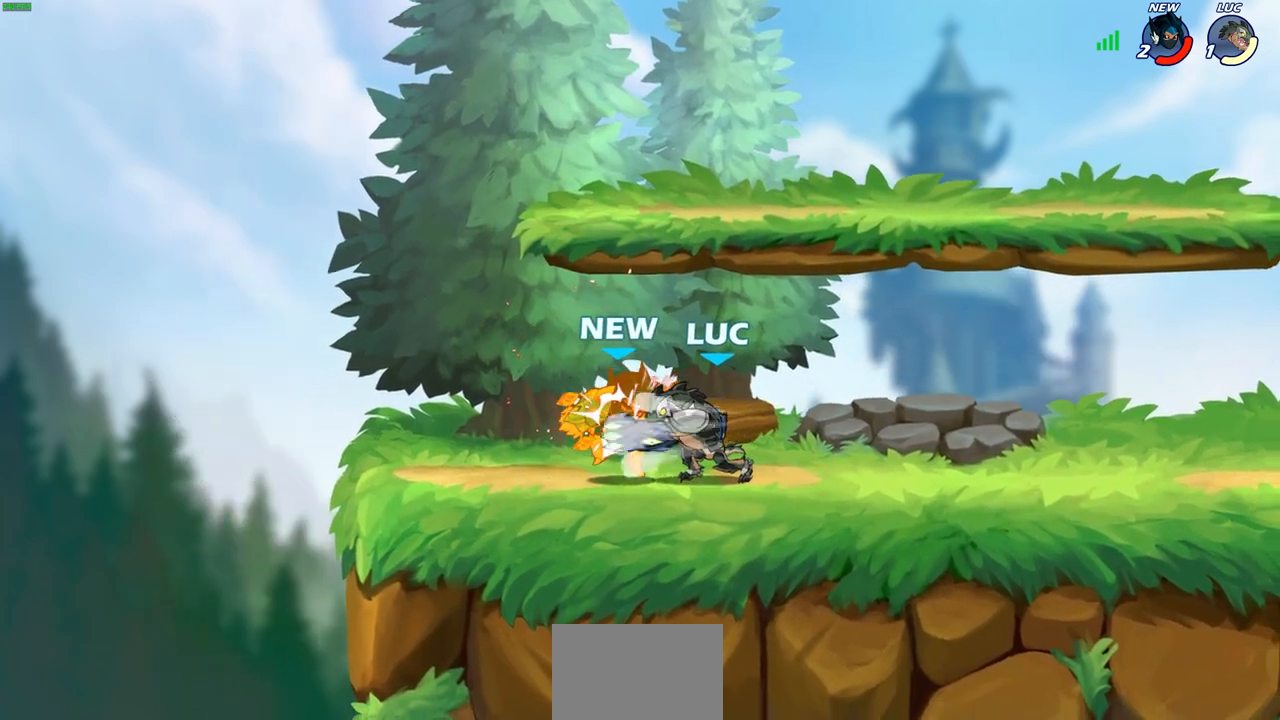
{"buttons": [], "left_stick": "center", "right_stick": "center", "events": []}
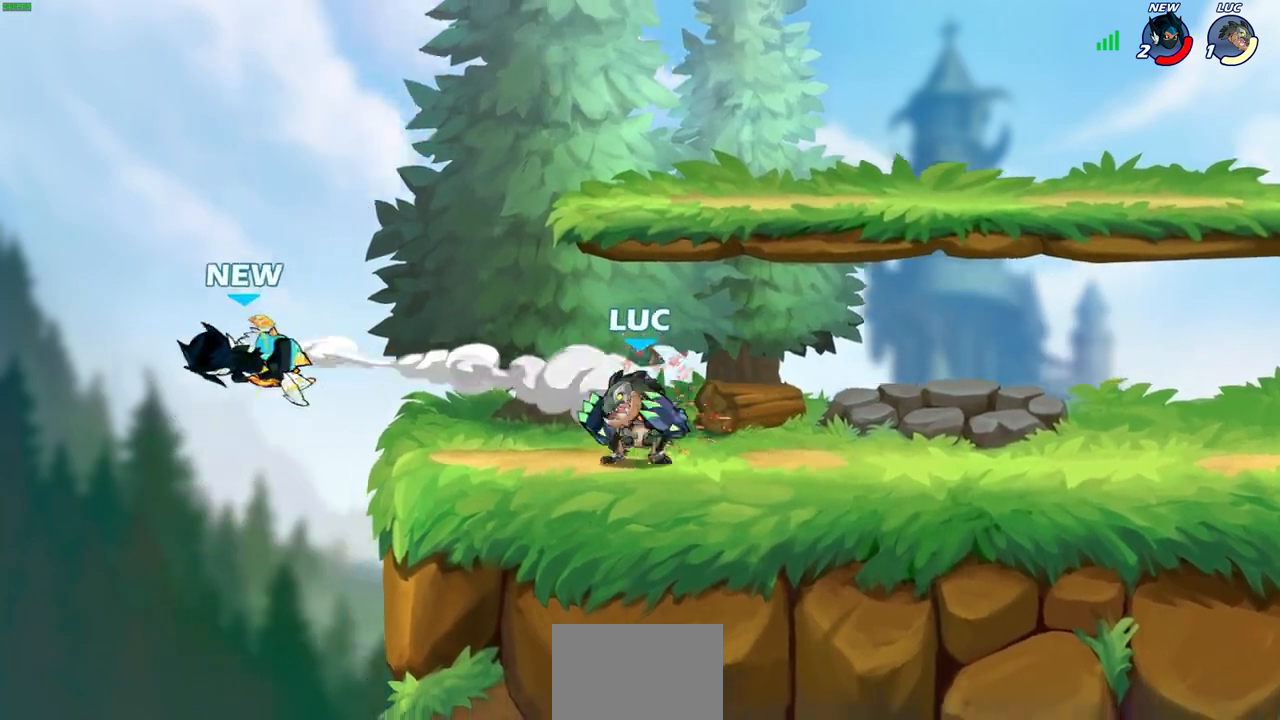
{"buttons": [], "left_stick": "left", "right_stick": "center", "events": [[333, "left_stick", "left"]]}
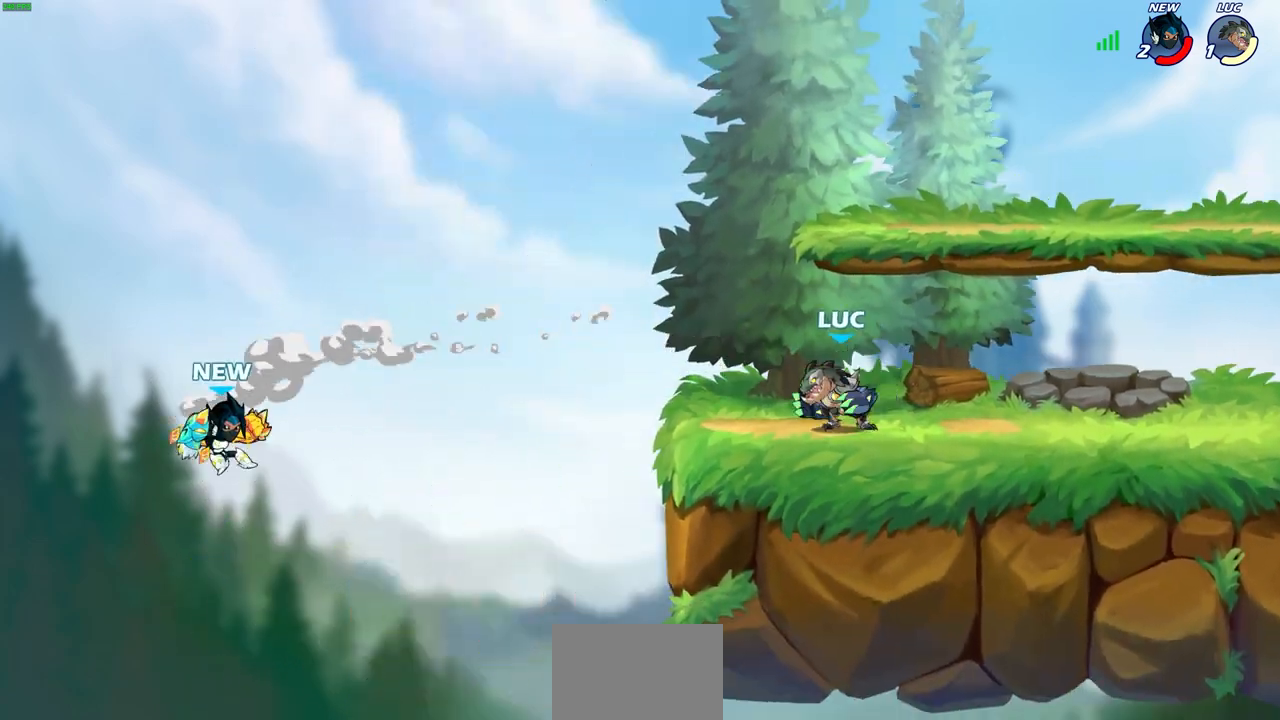
{"buttons": ["CIRCLE"], "left_stick": "down", "right_stick": "center", "events": [[167, "left_stick", "down-left"], [267, "R2", "down"], [283, "CIRCLE", "down"], [300, "left_stick", "down"], [367, "R2", "up"]]}
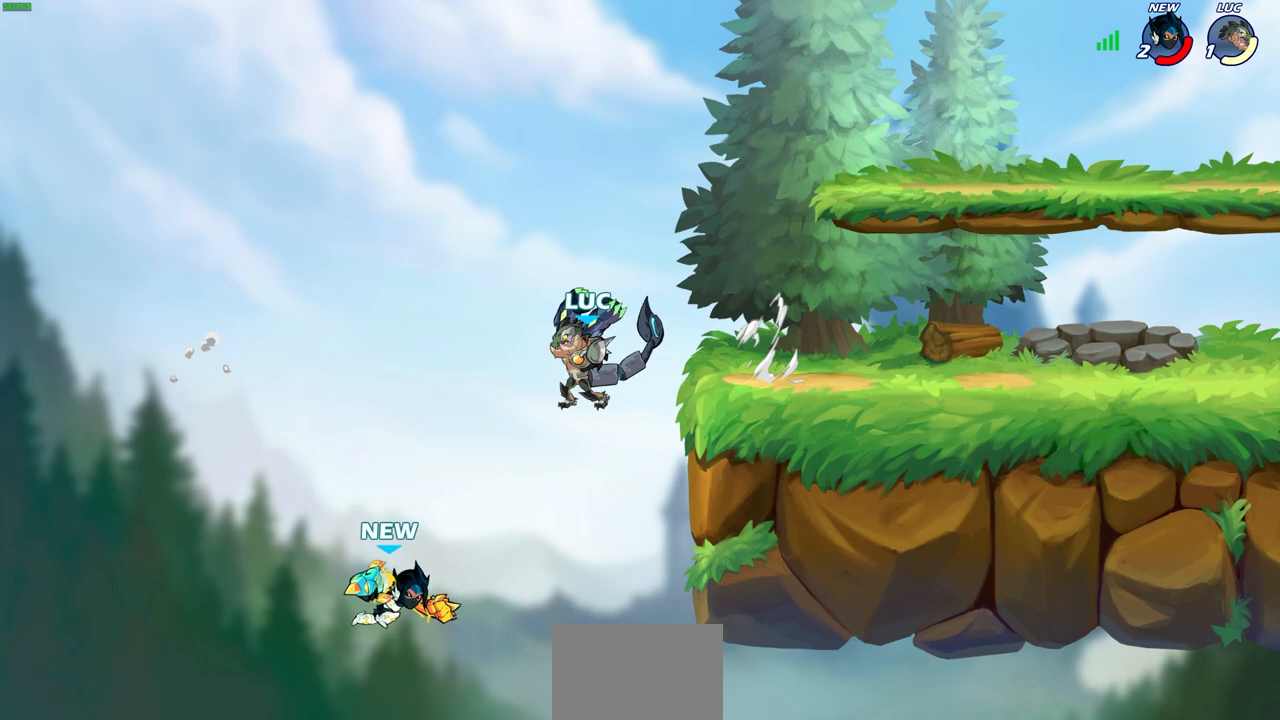
{"buttons": [], "left_stick": "center", "right_stick": "center", "events": [[167, "CIRCLE", "up"], [283, "left_stick", "center"]]}
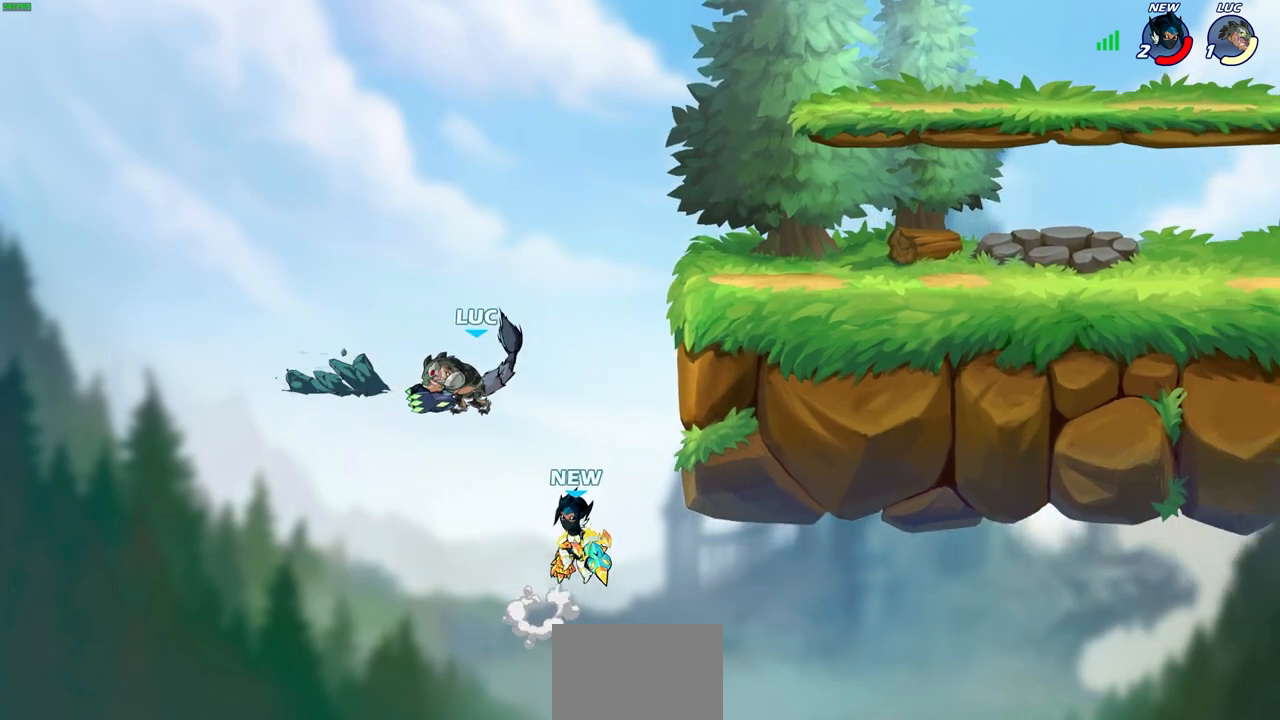
{"buttons": [], "left_stick": "right", "right_stick": "center", "events": [[100, "left_stick", "left"], [433, "left_stick", "down"], [483, "left_stick", "right"]]}
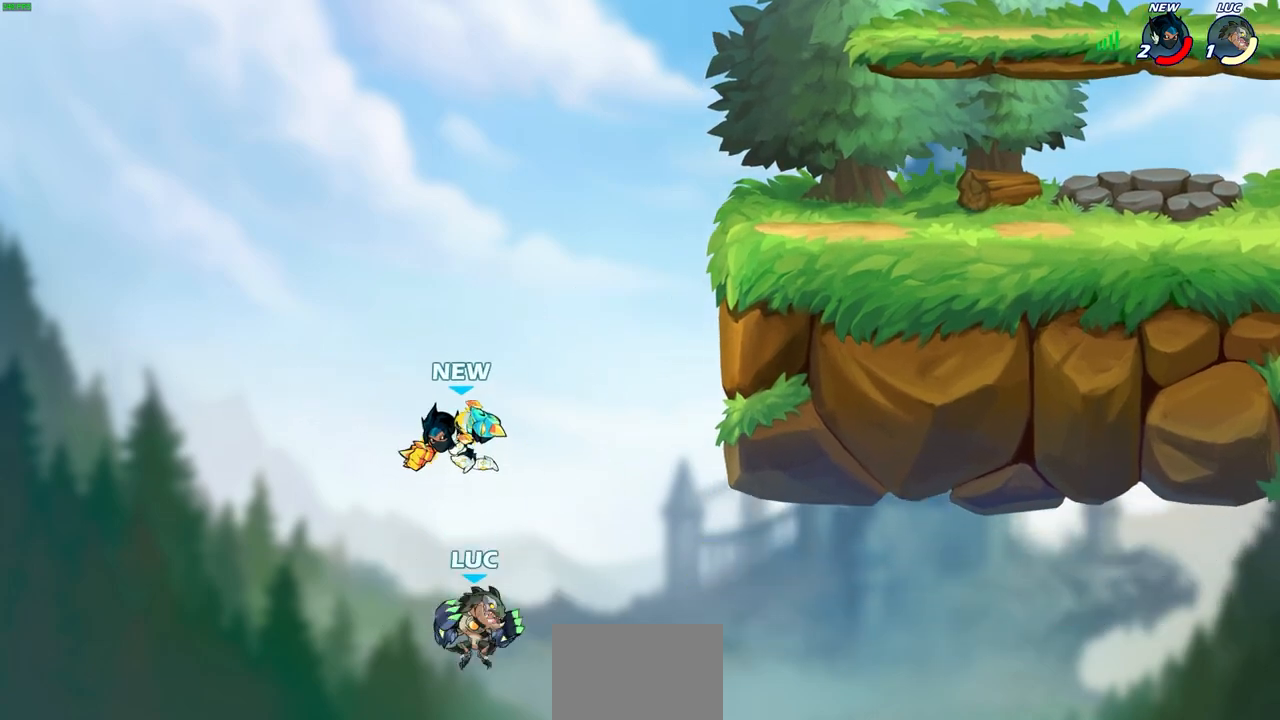
{"buttons": [], "left_stick": "center", "right_stick": "center", "events": [[50, "CROSS", "down"], [83, "left_stick", "up"], [117, "SQUARE", "down"], [133, "CROSS", "up"], [150, "right_stick", "down-left"], [167, "SQUARE", "up"], [167, "left_stick", "center"], [200, "right_stick", "center"]]}
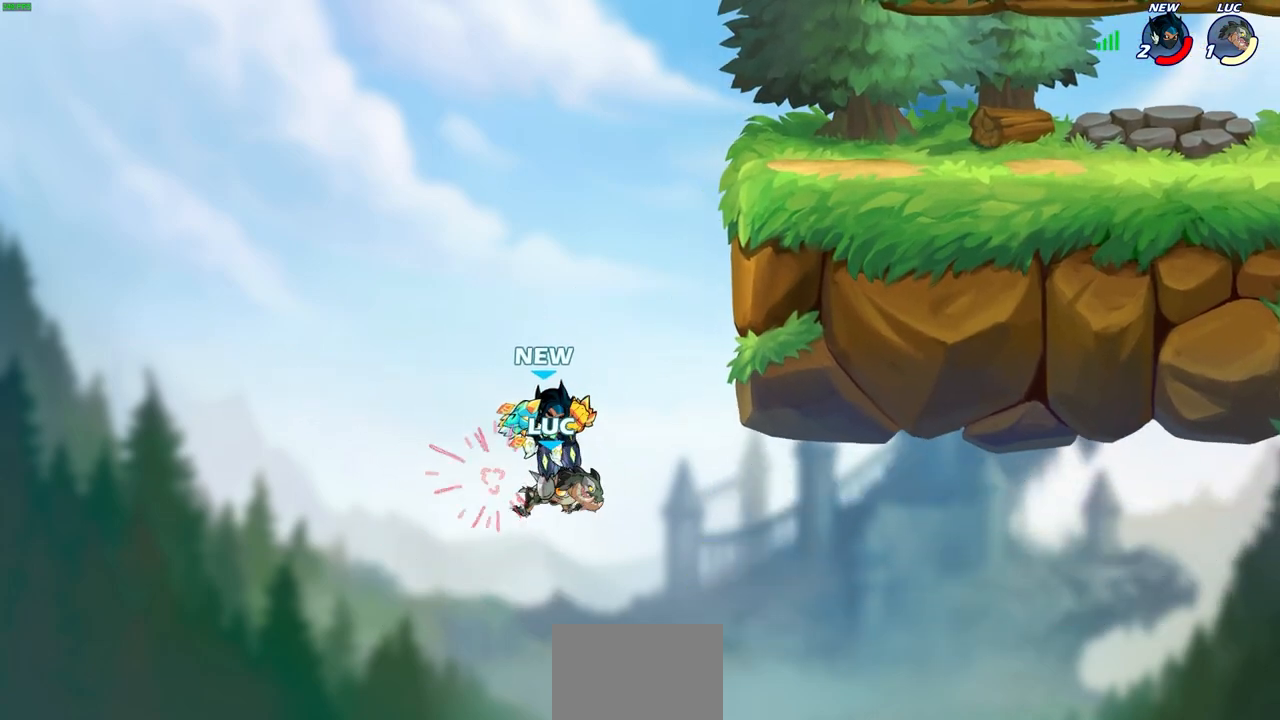
{"buttons": ["R2"], "left_stick": "up", "right_stick": "center", "events": [[200, "left_stick", "up"], [283, "R2", "down"]]}
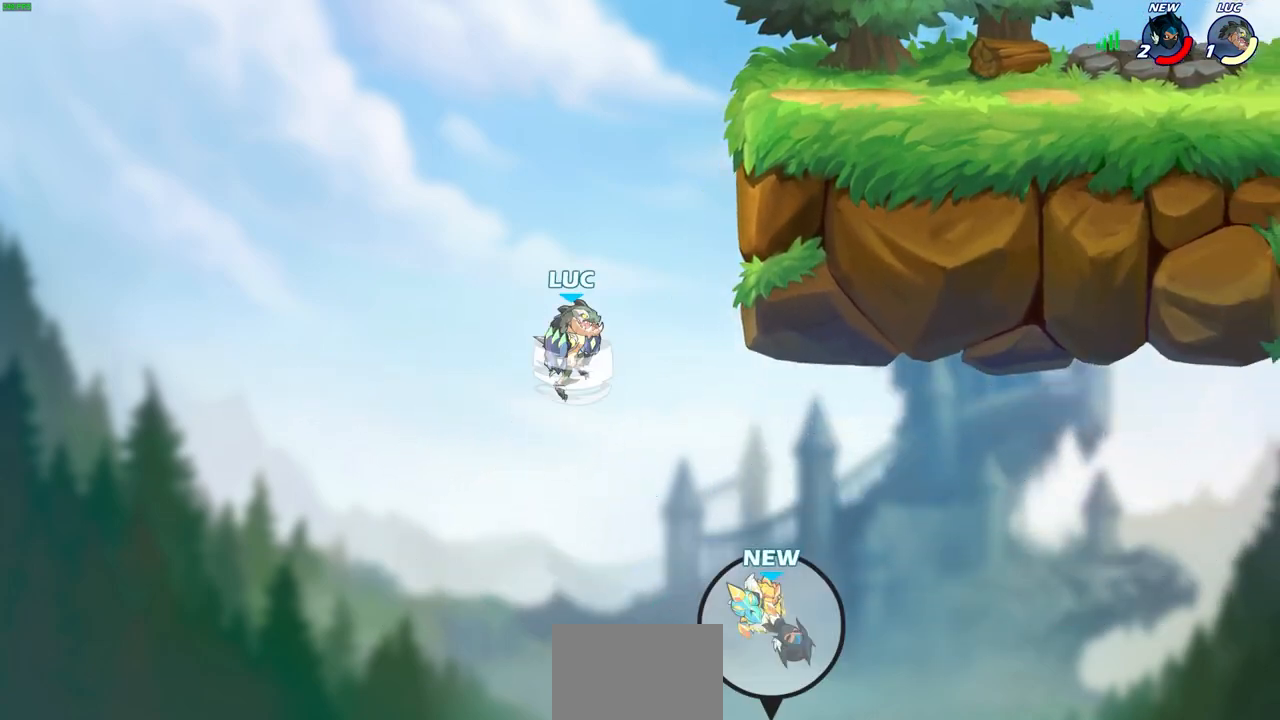
{"buttons": [], "left_stick": "right", "right_stick": "center", "events": [[183, "R2", "up"], [183, "left_stick", "up-right"], [367, "left_stick", "right"]]}
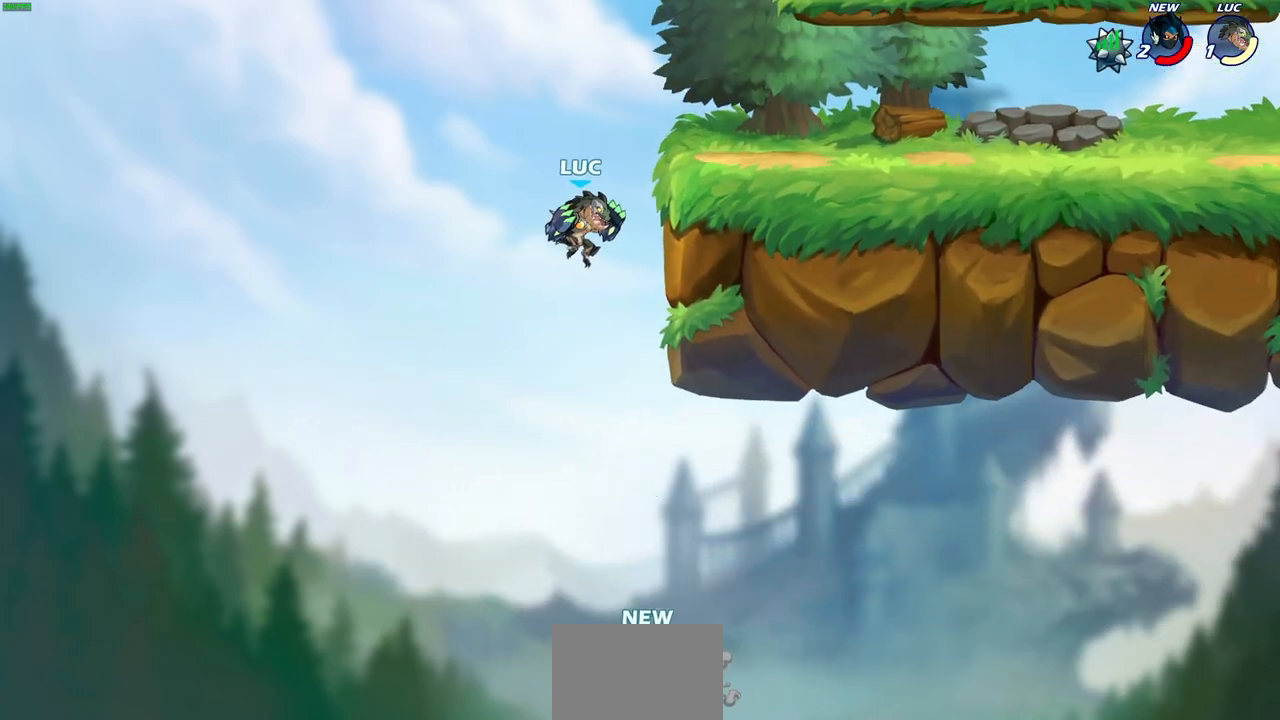
{"buttons": [], "left_stick": "center", "right_stick": "center", "events": [[183, "left_stick", "up-left"], [317, "CROSS", "down"], [317, "left_stick", "center"], [467, "CROSS", "up"]]}
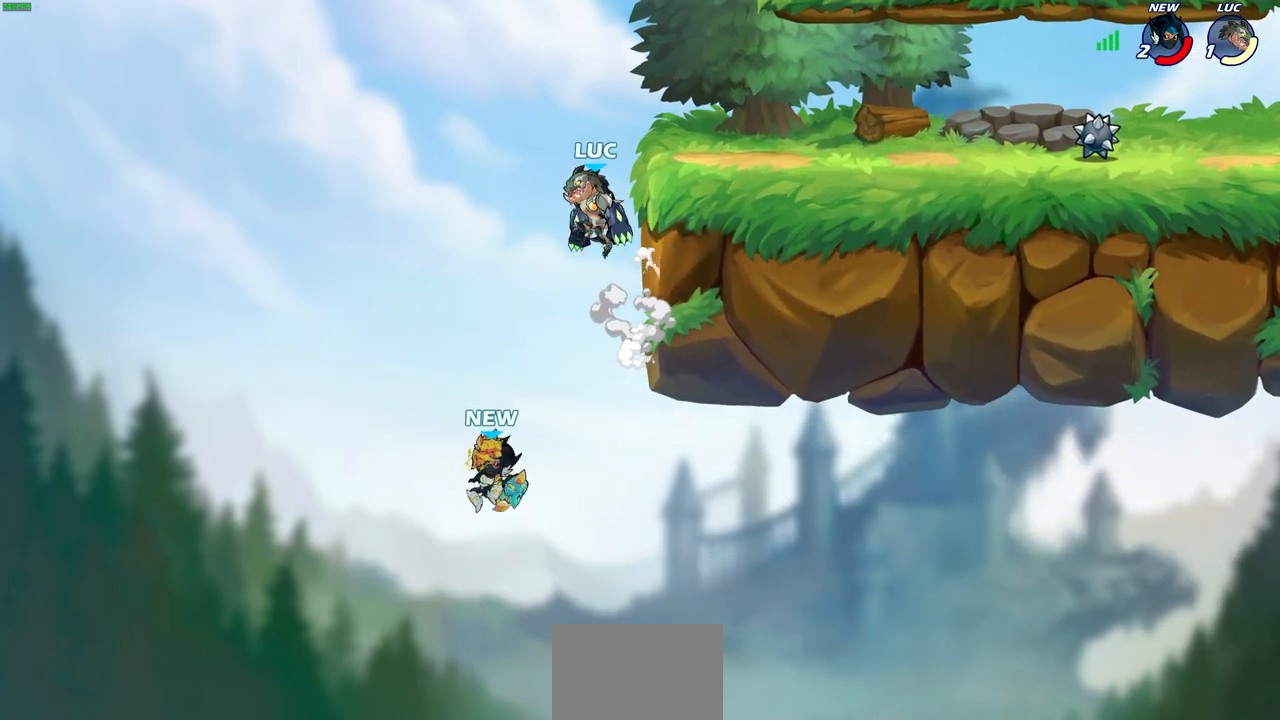
{"buttons": [], "left_stick": "center", "right_stick": "center", "events": [[17, "left_stick", "right"], [200, "CROSS", "down"], [267, "CROSS", "up"], [283, "R1", "down"], [283, "left_stick", "down"], [367, "R1", "up"], [400, "left_stick", "center"]]}
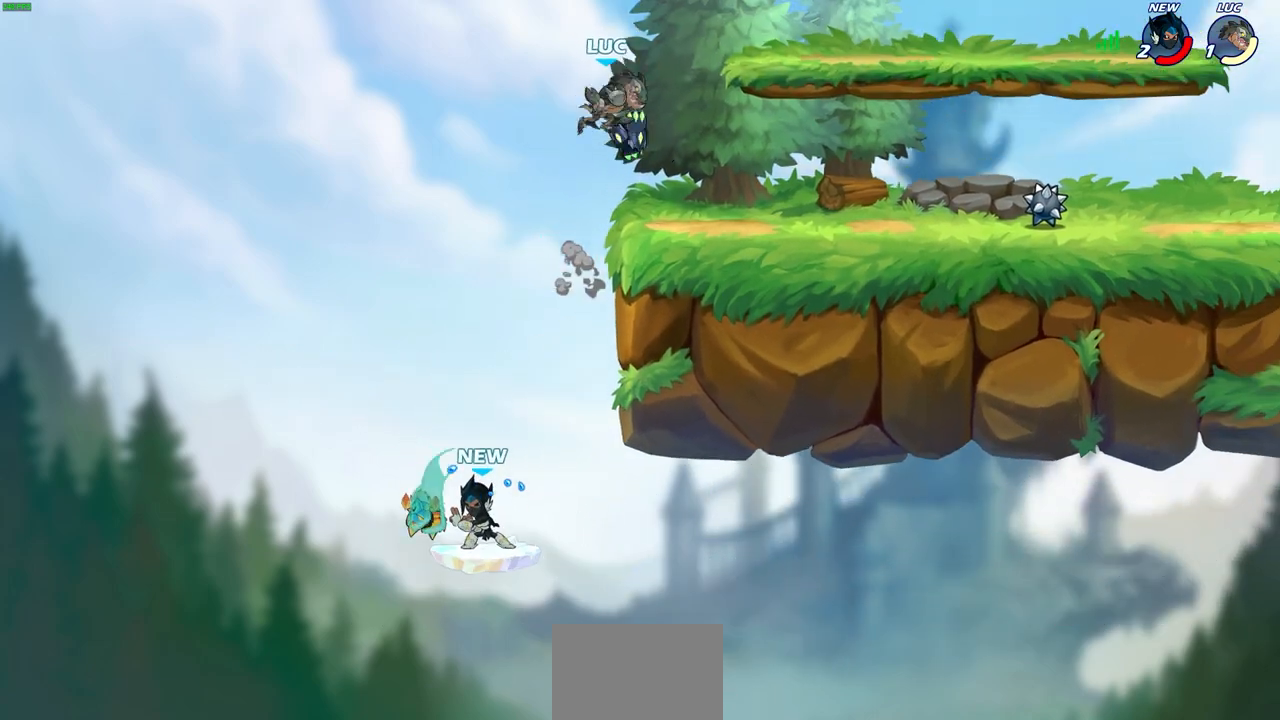
{"buttons": [], "left_stick": "up-left", "right_stick": "center", "events": [[283, "left_stick", "right"], [450, "left_stick", "up-left"]]}
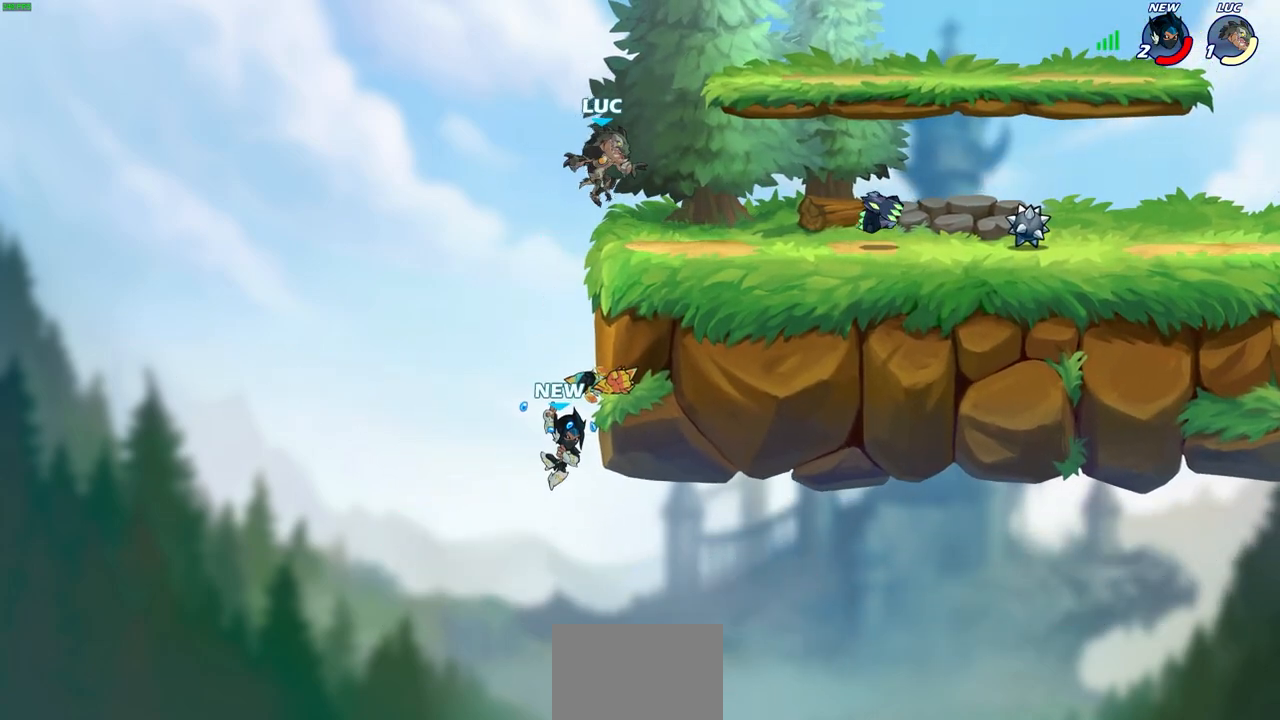
{"buttons": [], "left_stick": "right", "right_stick": "center", "events": [[50, "left_stick", "up-right"], [200, "left_stick", "left"], [417, "left_stick", "right"]]}
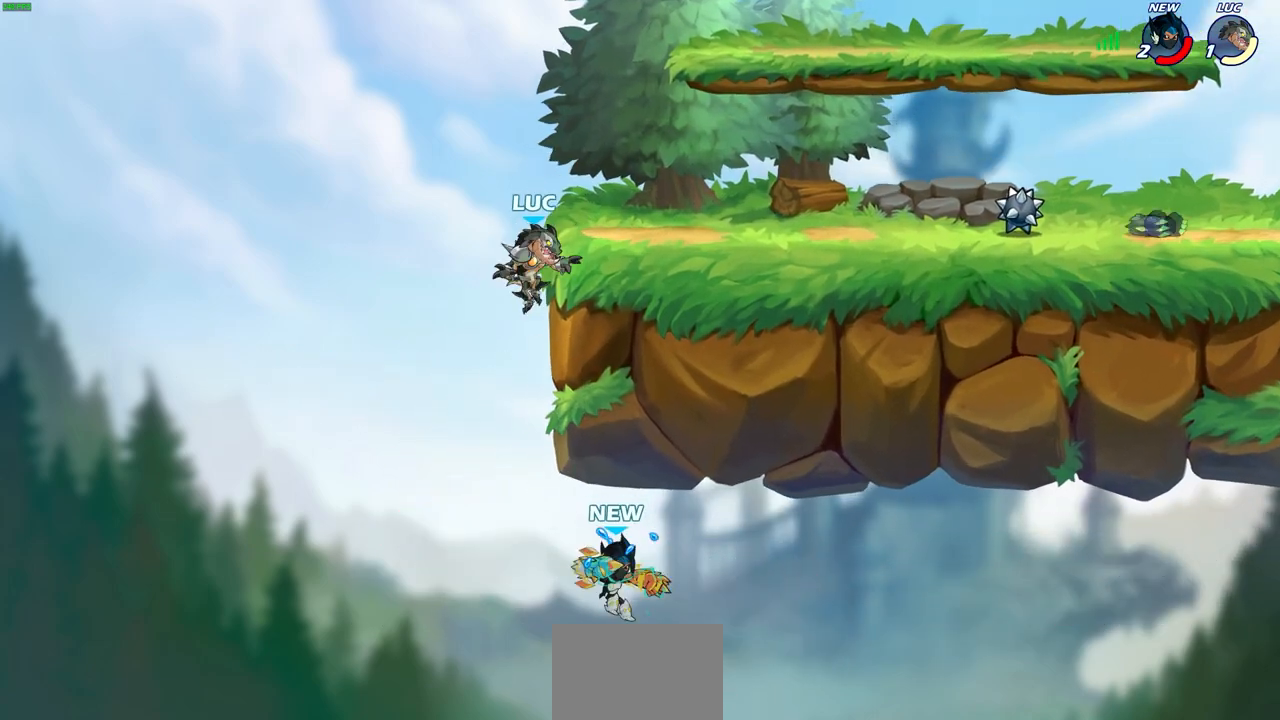
{"buttons": [], "left_stick": "right", "right_stick": "center", "events": [[50, "CROSS", "down"], [50, "left_stick", "up-right"], [167, "CROSS", "up"], [283, "left_stick", "right"]]}
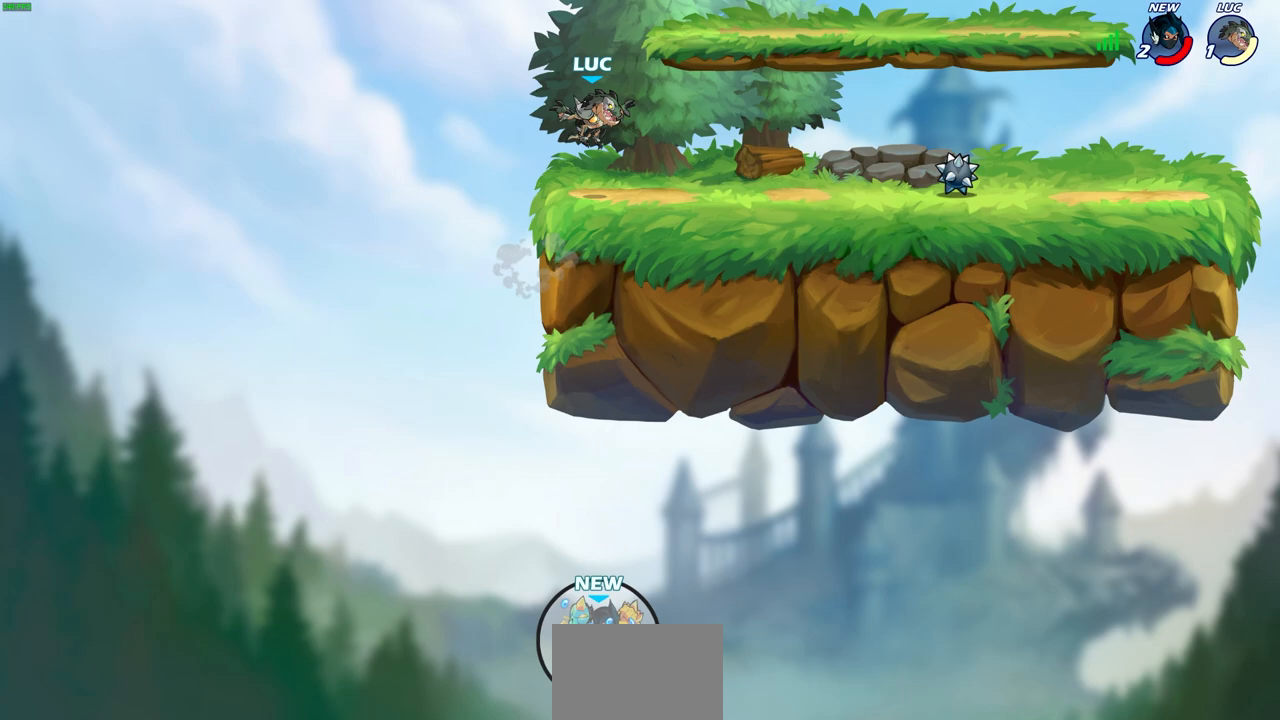
{"buttons": ["R2"], "left_stick": "right", "right_stick": "center", "events": [[433, "R2", "down"]]}
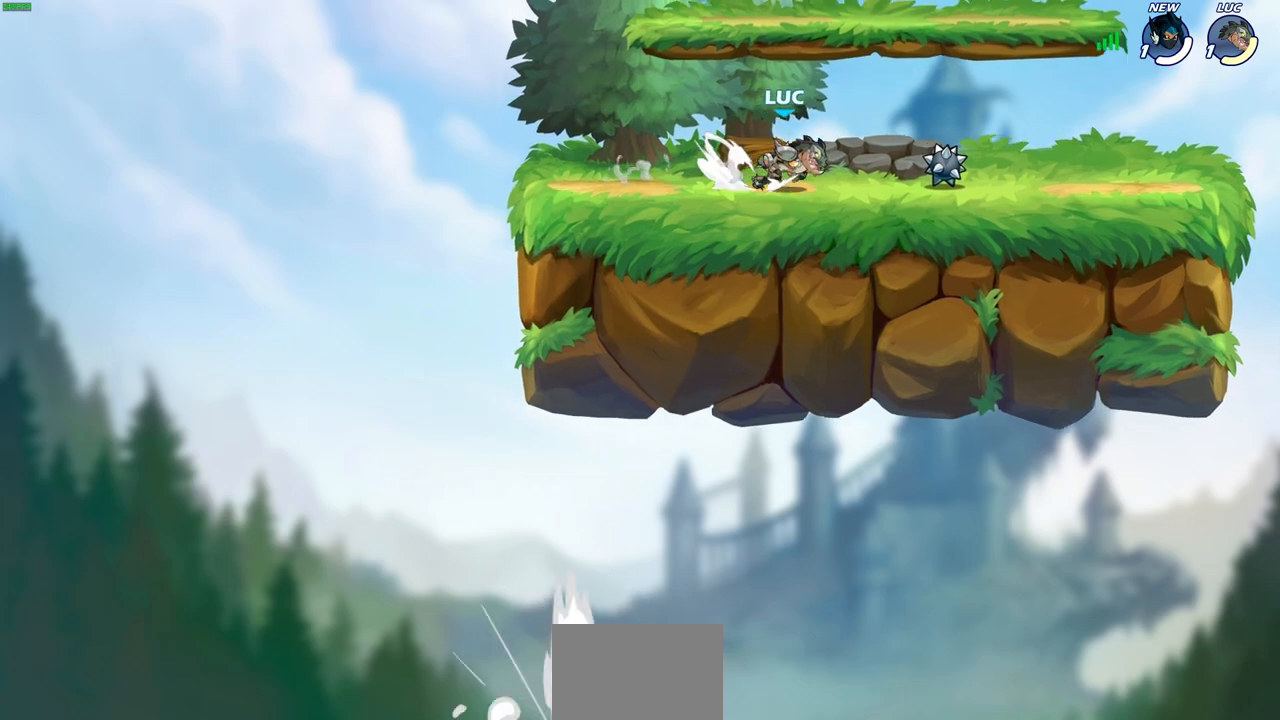
{"buttons": ["CROSS"], "left_stick": "left", "right_stick": "center", "events": [[67, "R2", "up"], [217, "R1", "down"], [233, "CROSS", "down"], [283, "left_stick", "center"], [333, "R1", "up"], [367, "CROSS", "up"], [433, "left_stick", "left"], [467, "CROSS", "down"]]}
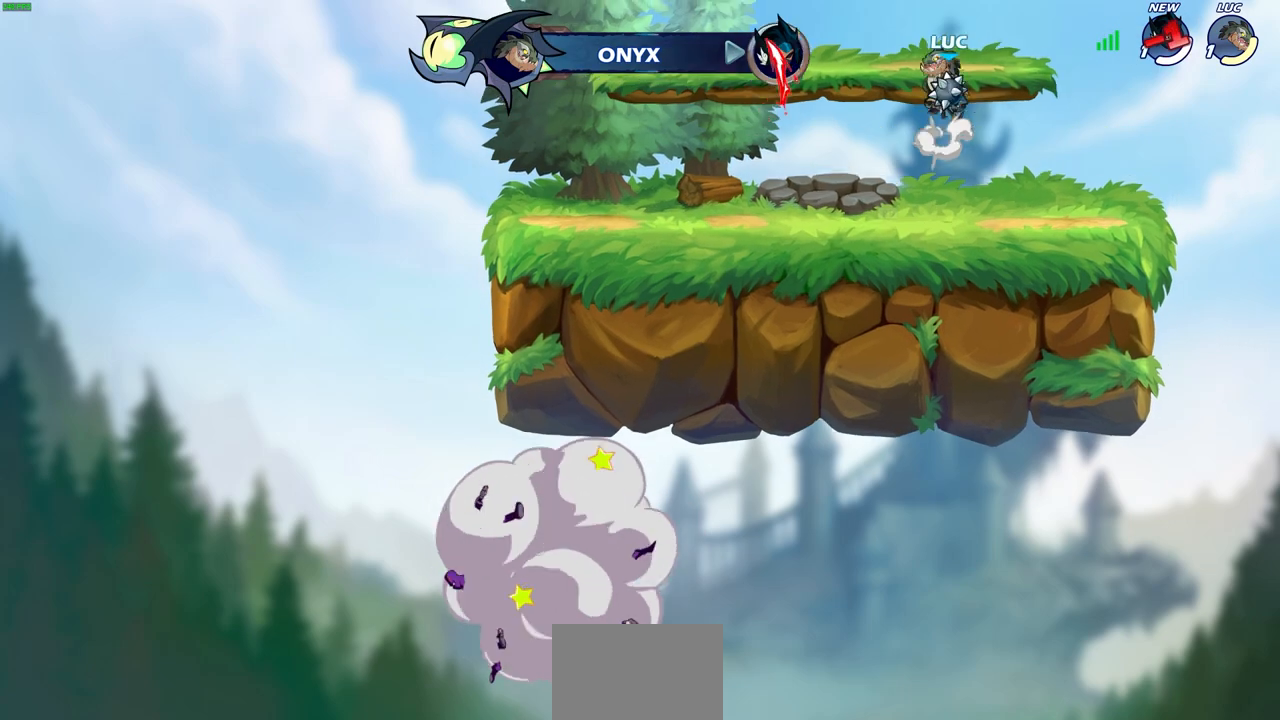
{"buttons": ["CROSS"], "left_stick": "left", "right_stick": "center", "events": [[67, "CROSS", "up"], [283, "CROSS", "down"], [400, "CROSS", "up"], [500, "CROSS", "down"]]}
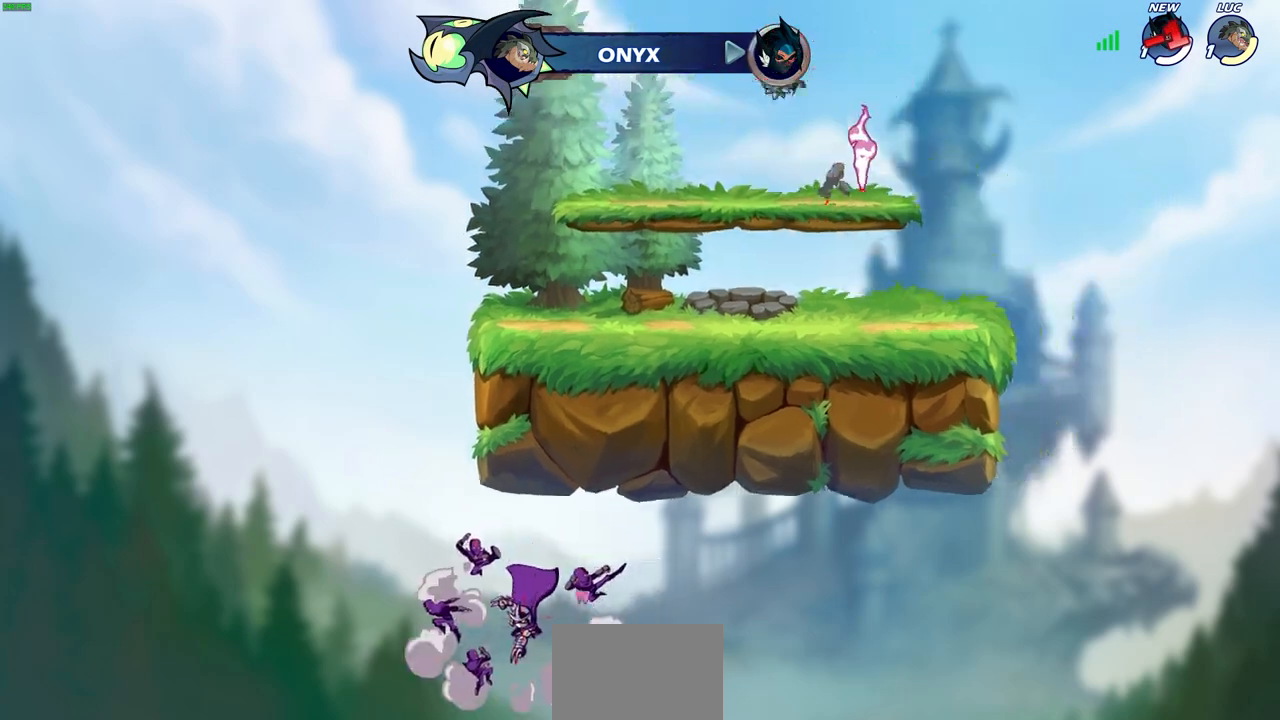
{"buttons": [], "left_stick": "center", "right_stick": "center", "events": [[33, "left_stick", "up-right"], [133, "CIRCLE", "down"], [150, "CROSS", "up"], [217, "left_stick", "up"], [333, "CIRCLE", "up"], [367, "left_stick", "center"]]}
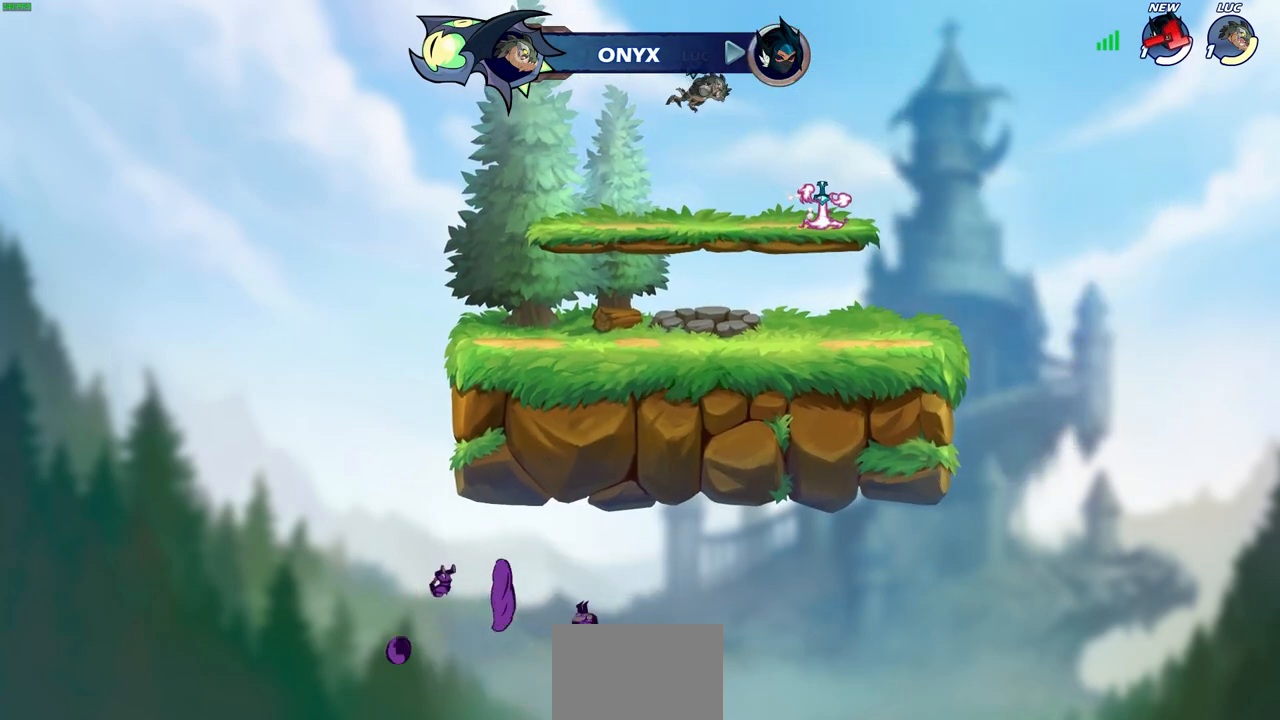
{"buttons": [], "left_stick": "right", "right_stick": "center", "events": [[133, "left_stick", "right"]]}
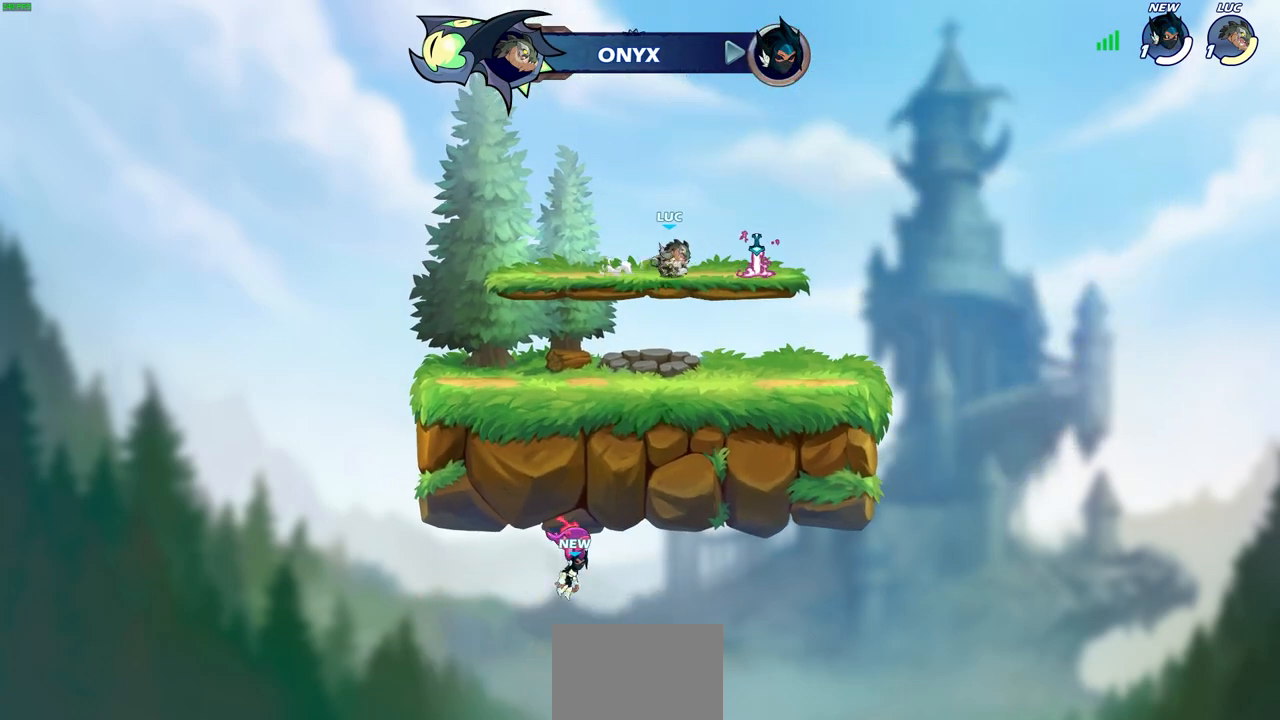
{"buttons": [], "left_stick": "right", "right_stick": "center", "events": [[200, "R1", "down"], [250, "CROSS", "down"], [350, "R1", "up"], [367, "CROSS", "up"]]}
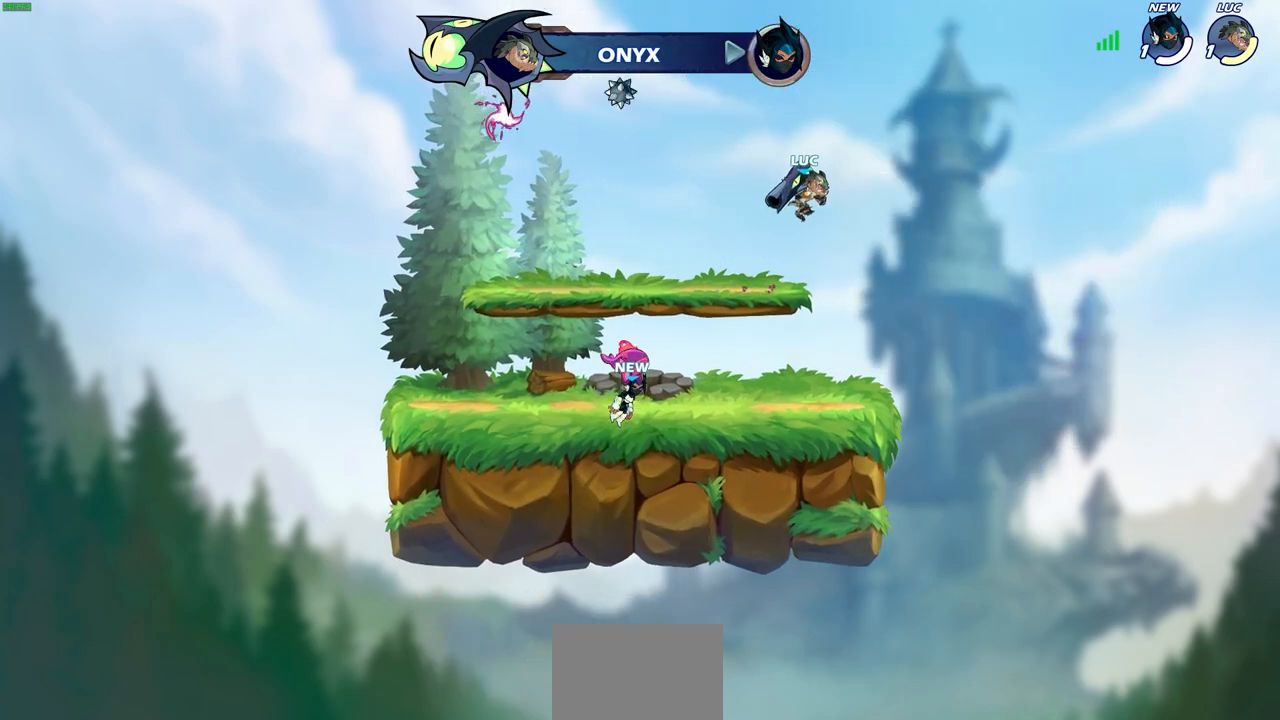
{"buttons": [], "left_stick": "center", "right_stick": "center", "events": [[50, "SQUARE", "down"], [50, "left_stick", "left"], [167, "SQUARE", "up"], [183, "left_stick", "center"]]}